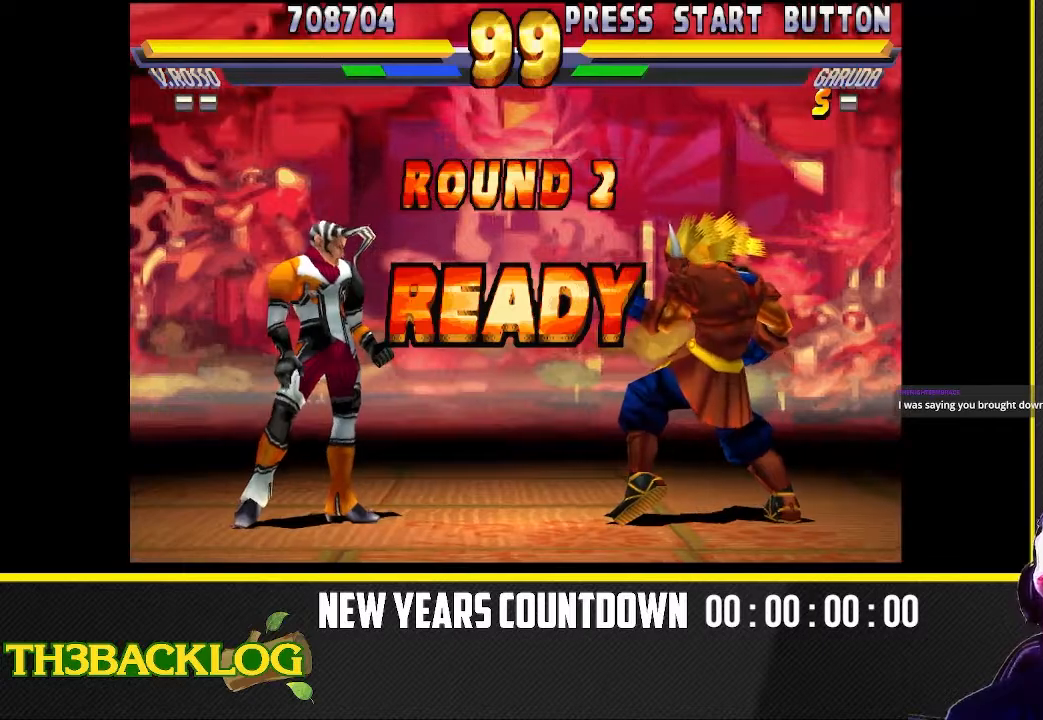
Gameplay with a controller (arcade stick); each line is a JSON object with the inputs held at the frame after it (dt_ms = milliseconds from this image to that frame). "events" lists button and stick changes between this image and that frame as [ms after this image, input, new state], when the widget could be followed in between. Not read: L3 R3 SQUARE.
{"dt_ms": 500, "buttons": [], "left_stick": "up-right", "events": [[200, "left_stick", "up-right"]]}
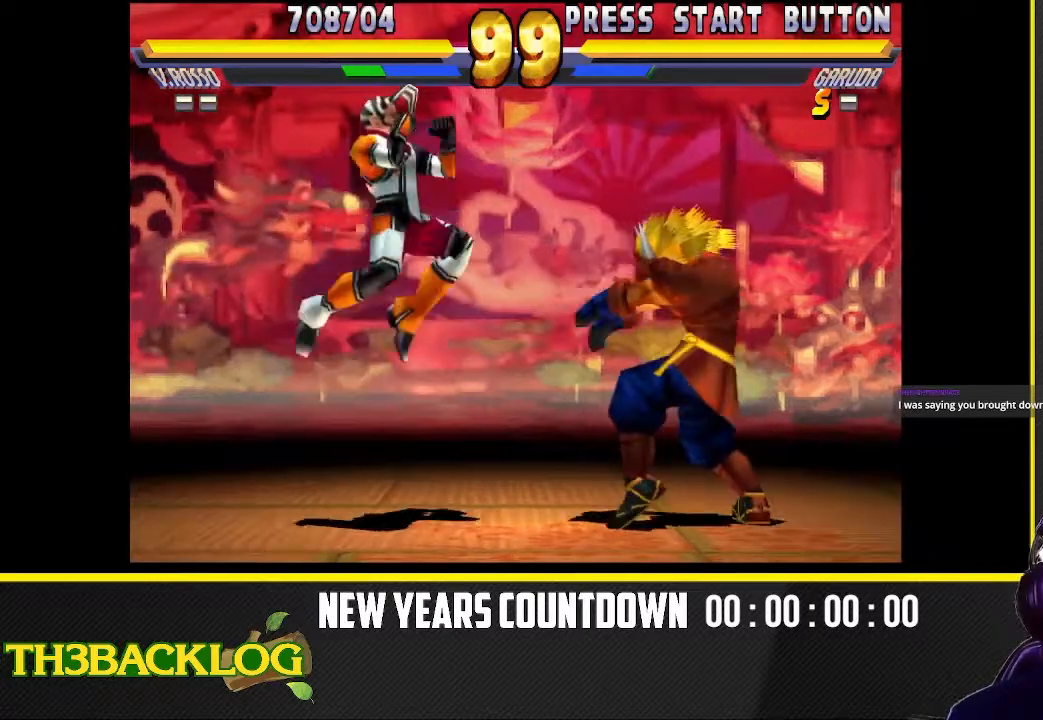
{"dt_ms": 500, "buttons": [], "left_stick": "center", "events": [[200, "R2", "down"], [267, "R2", "up"], [300, "left_stick", "center"], [467, "R2", "down"], [500, "R2", "up"]]}
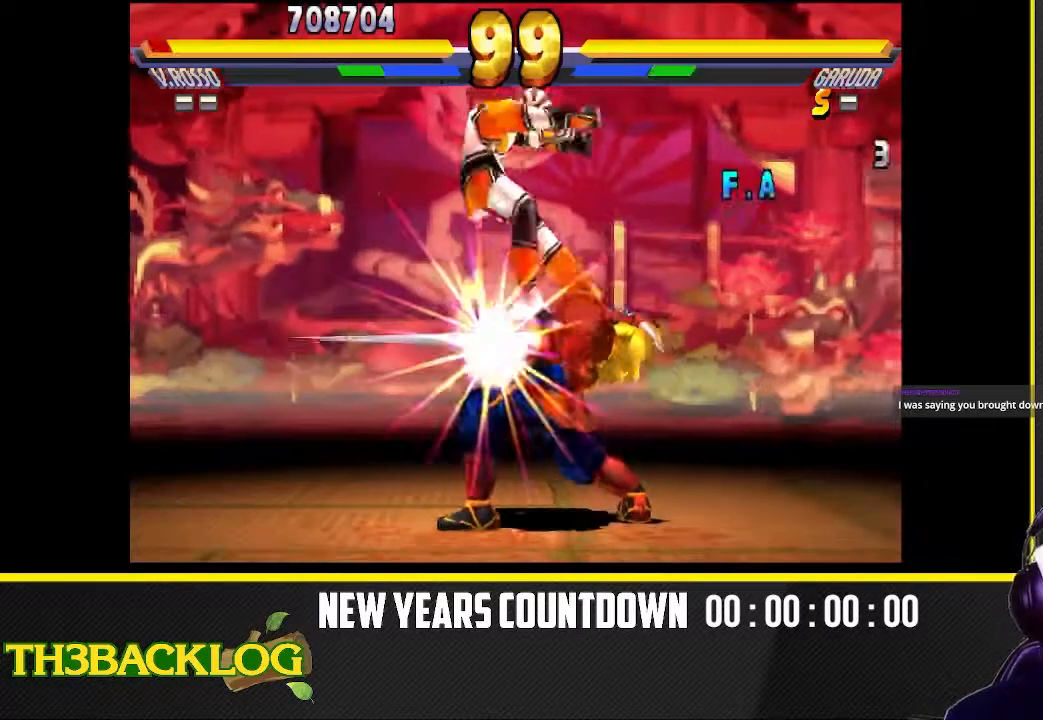
{"dt_ms": 500, "buttons": [], "left_stick": "center", "events": [[17, "left_stick", "right"], [50, "R2", "down"], [83, "R2", "up"], [100, "left_stick", "down-right"], [250, "R1", "down"], [283, "left_stick", "down-left"], [300, "R1", "up"], [333, "R1", "down"], [367, "R1", "up"], [383, "left_stick", "center"]]}
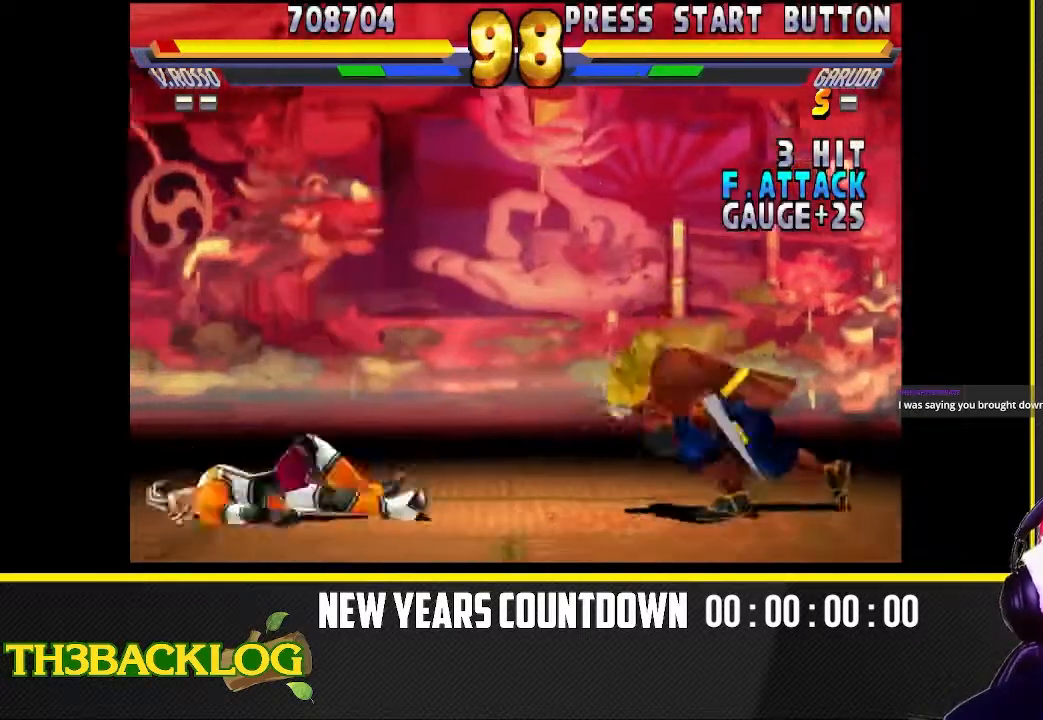
{"dt_ms": 500, "buttons": [], "left_stick": "right", "events": [[200, "left_stick", "right"]]}
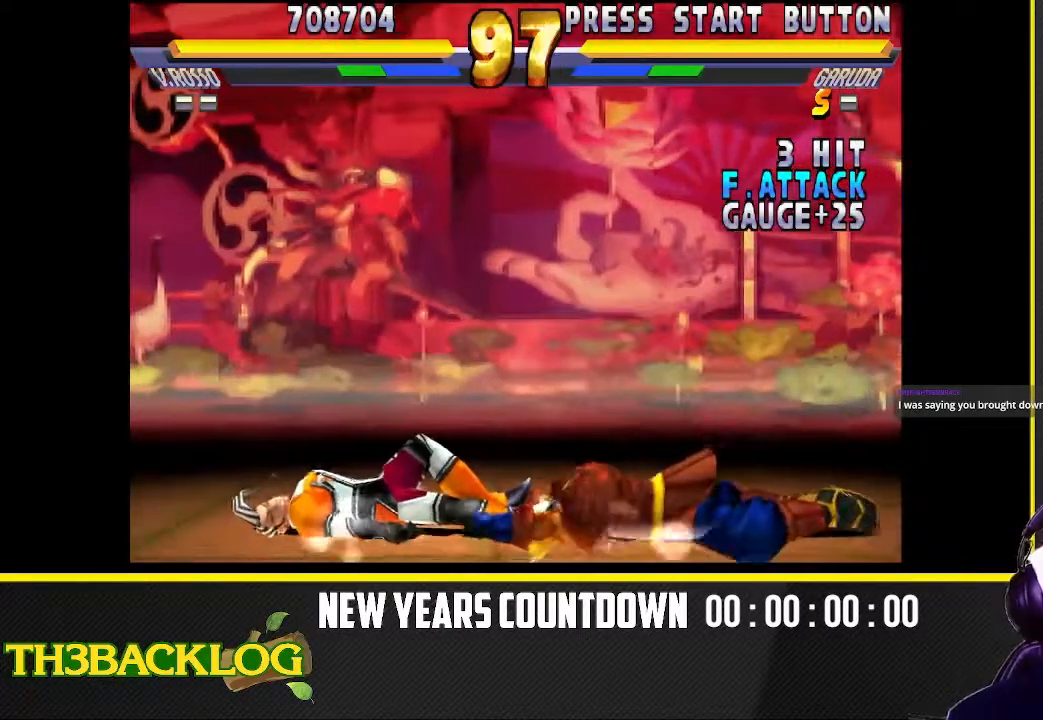
{"dt_ms": 500, "buttons": [], "left_stick": "down", "events": [[233, "left_stick", "down"], [283, "left_stick", "center"], [417, "left_stick", "down"]]}
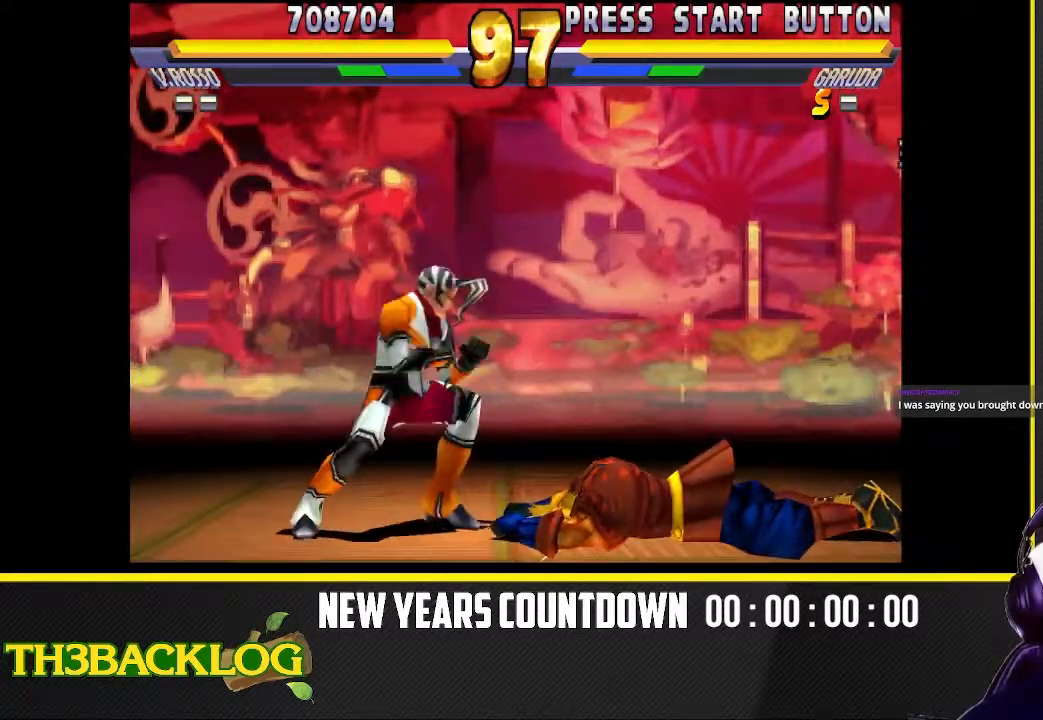
{"dt_ms": 500, "buttons": ["TRIANGLE"], "left_stick": "center", "events": [[83, "left_stick", "center"], [100, "CROSS", "down"], [133, "TRIANGLE", "down"], [150, "TRIANGLE", "up"], [150, "left_stick", "up"], [167, "CROSS", "up"], [183, "TRIANGLE", "down"], [217, "TRIANGLE", "up"], [250, "left_stick", "center"], [383, "TRIANGLE", "down"]]}
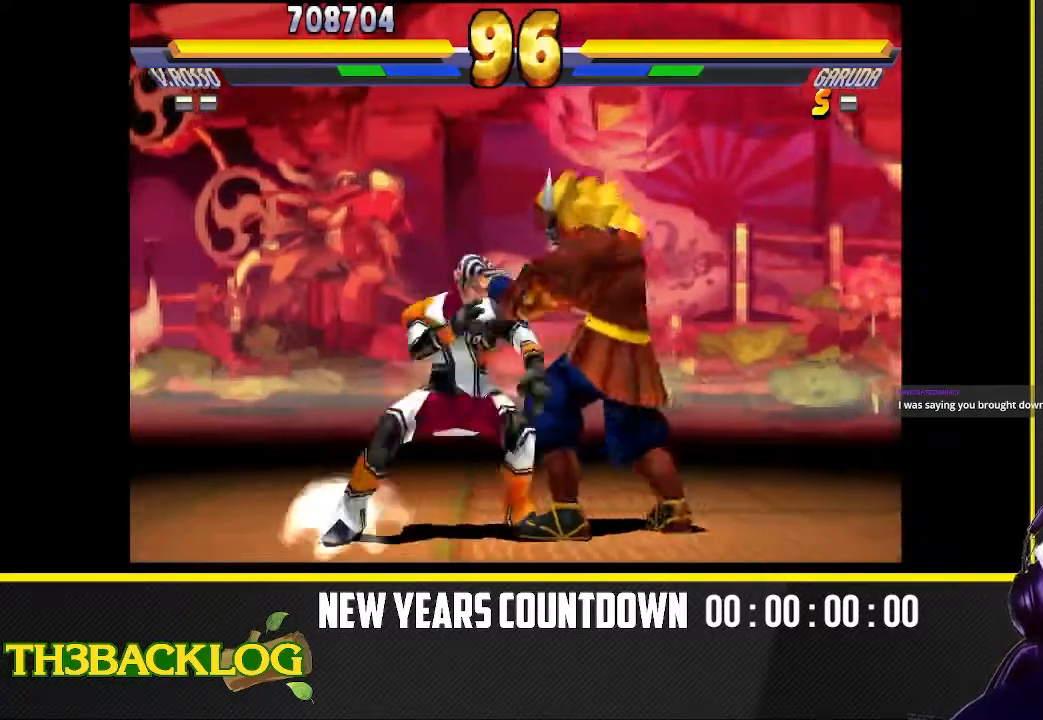
{"dt_ms": 1000, "buttons": ["TRIANGLE"], "left_stick": "down-right"}
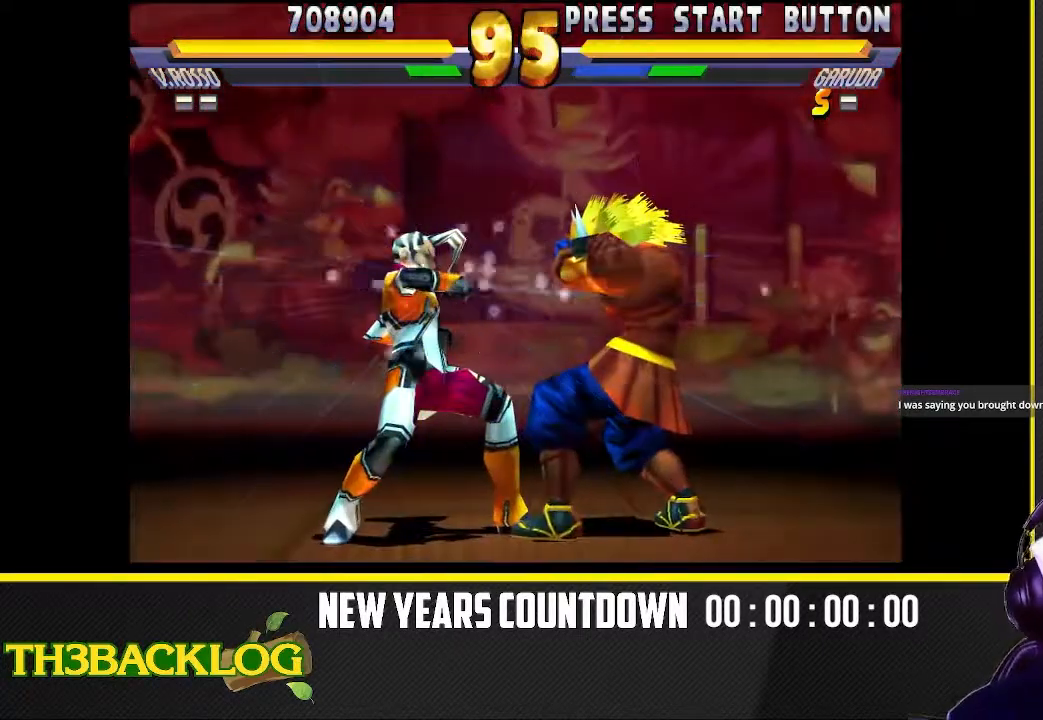
{"dt_ms": 500, "buttons": [], "left_stick": "center", "events": [[17, "TRIANGLE", "up"], [83, "left_stick", "down"], [200, "left_stick", "center"]]}
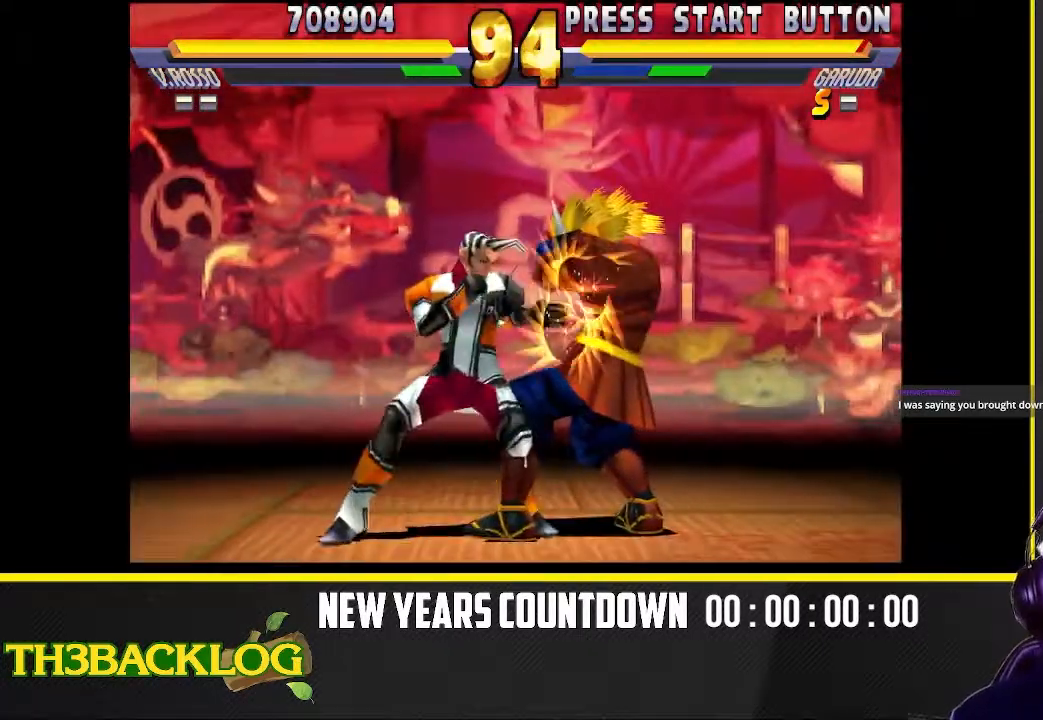
{"dt_ms": 500, "buttons": [], "left_stick": "center", "events": []}
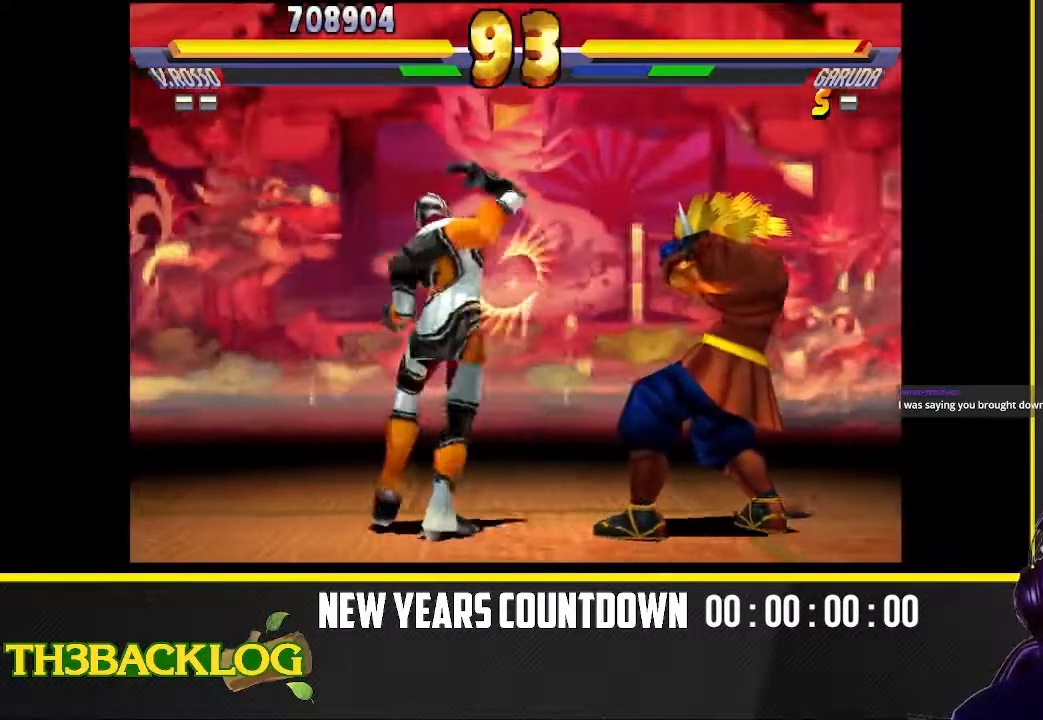
{"dt_ms": 500, "buttons": [], "left_stick": "down-left"}
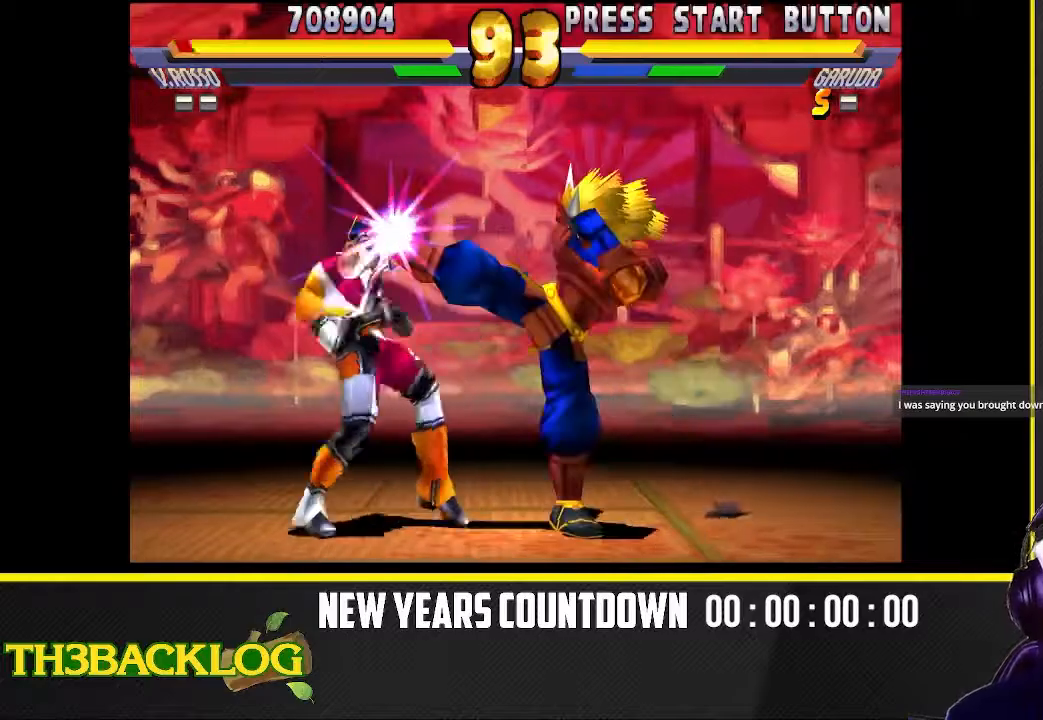
{"dt_ms": 500, "buttons": ["CIRCLE"], "left_stick": "down-left"}
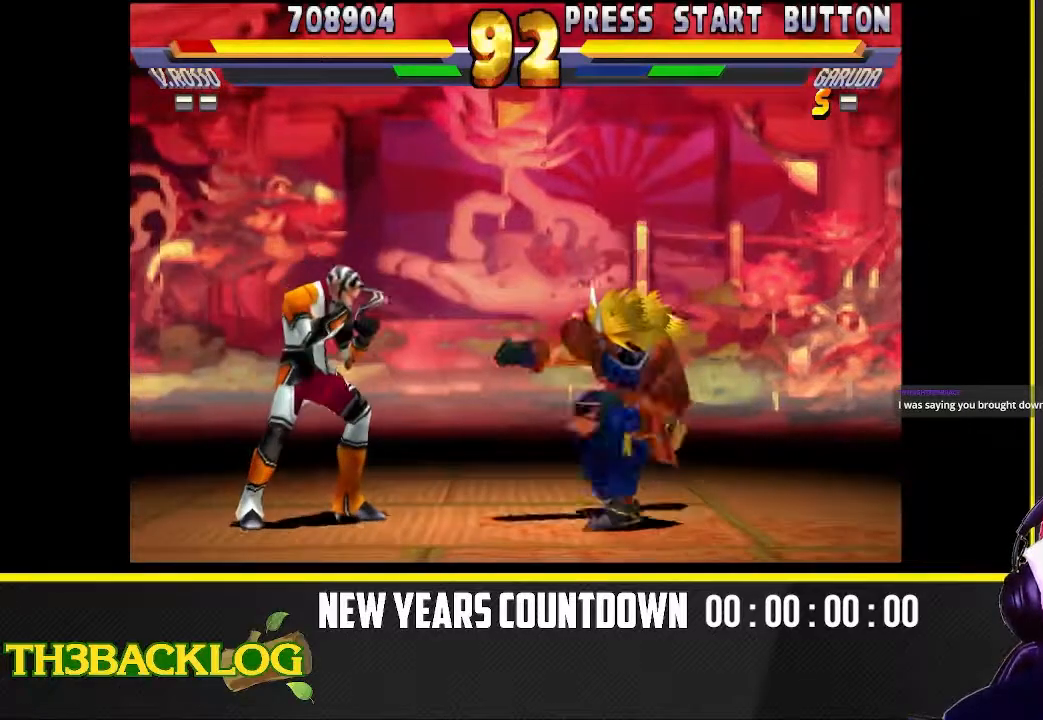
{"dt_ms": 500, "buttons": [], "left_stick": "up-right"}